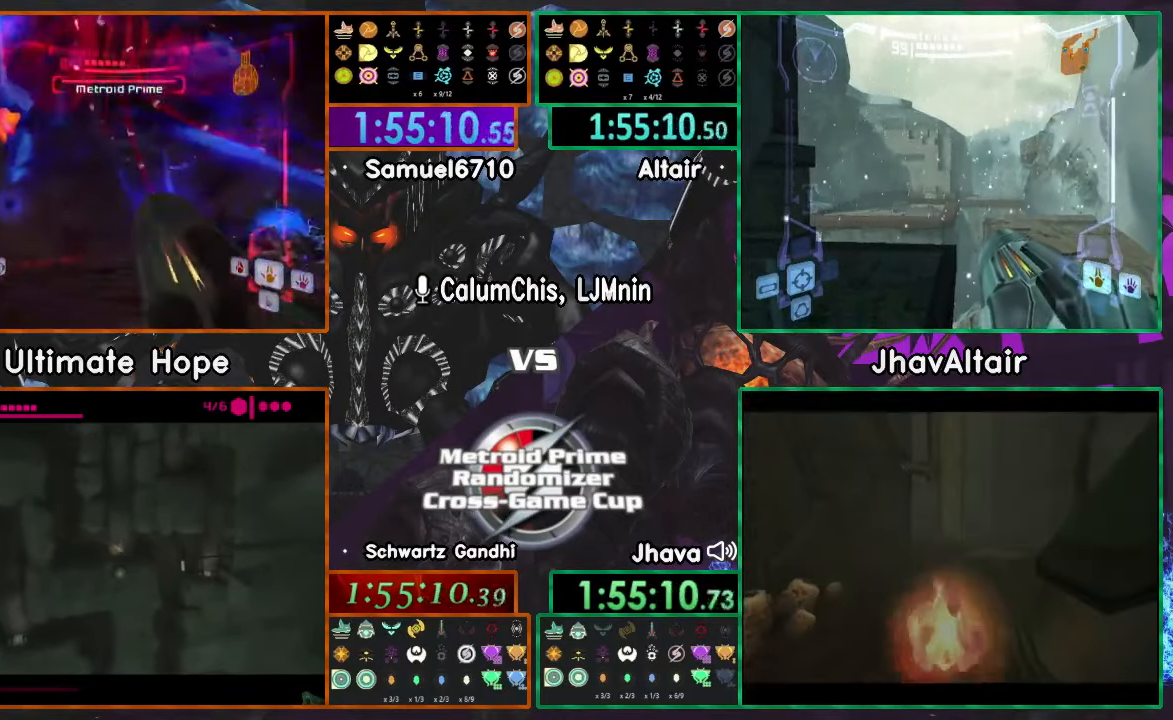
Gameplay with a controller (Nintendo layout); each line is a JSON object with the inputs held at the frame after it. "events" lists button and stick changes between this image and that frame as [ms after this image, input, new state], when the widget could be followed in between. Not read: B L3 R3 START Y.
{"buttons": [], "left_stick": "down-right", "right_stick": "center", "events": [[100, "left_stick", "down-right"]]}
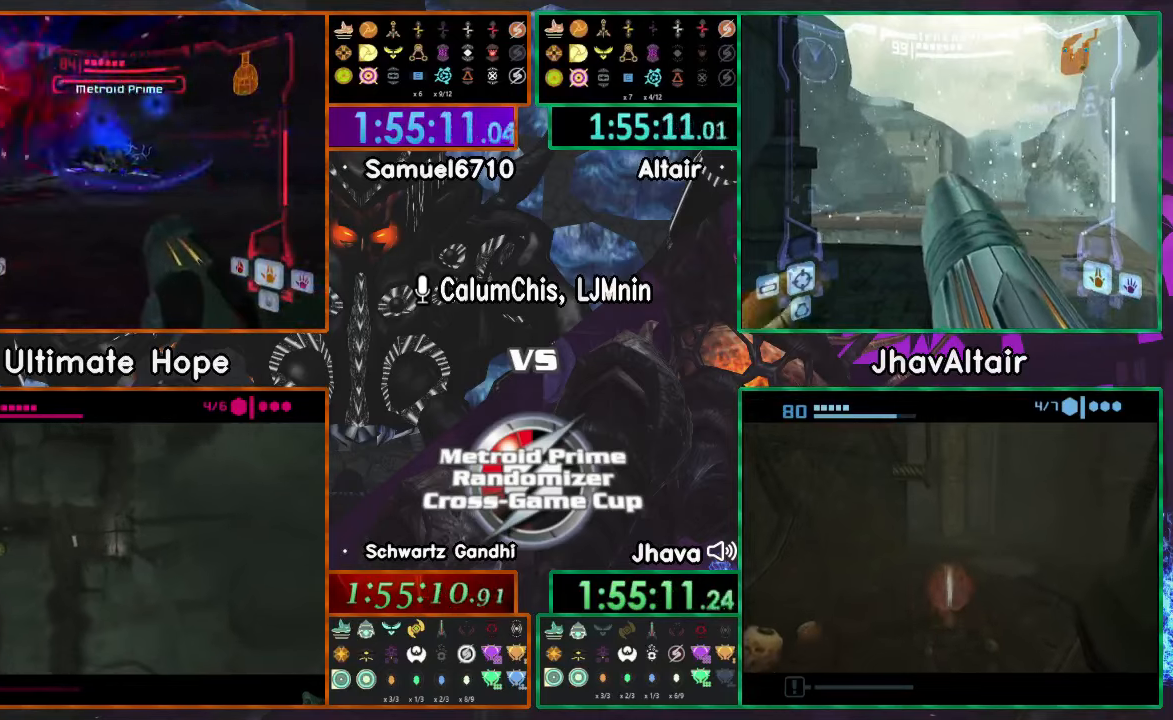
{"buttons": ["L1"], "left_stick": "up", "right_stick": "center", "events": [[117, "left_stick", "center"], [151, "L1", "down"], [351, "left_stick", "up"], [401, "R1", "down"], [468, "R1", "up"]]}
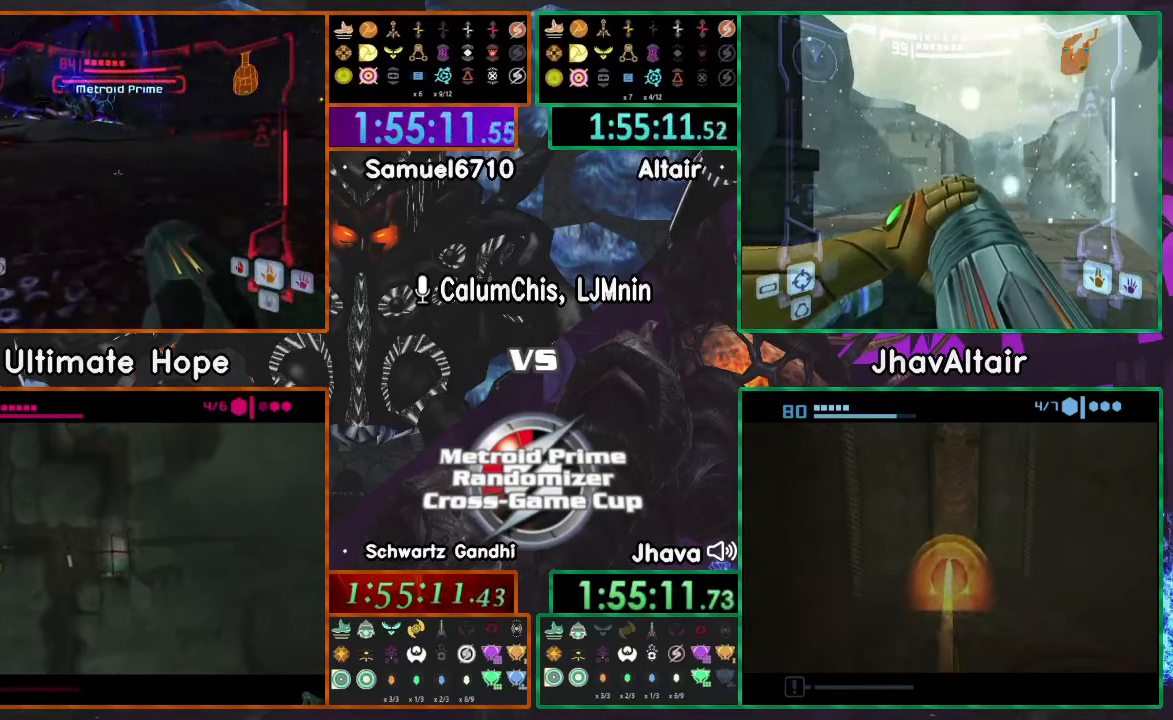
{"buttons": ["L1"], "left_stick": "up", "right_stick": "center", "events": [[17, "left_stick", "center"], [300, "left_stick", "up"]]}
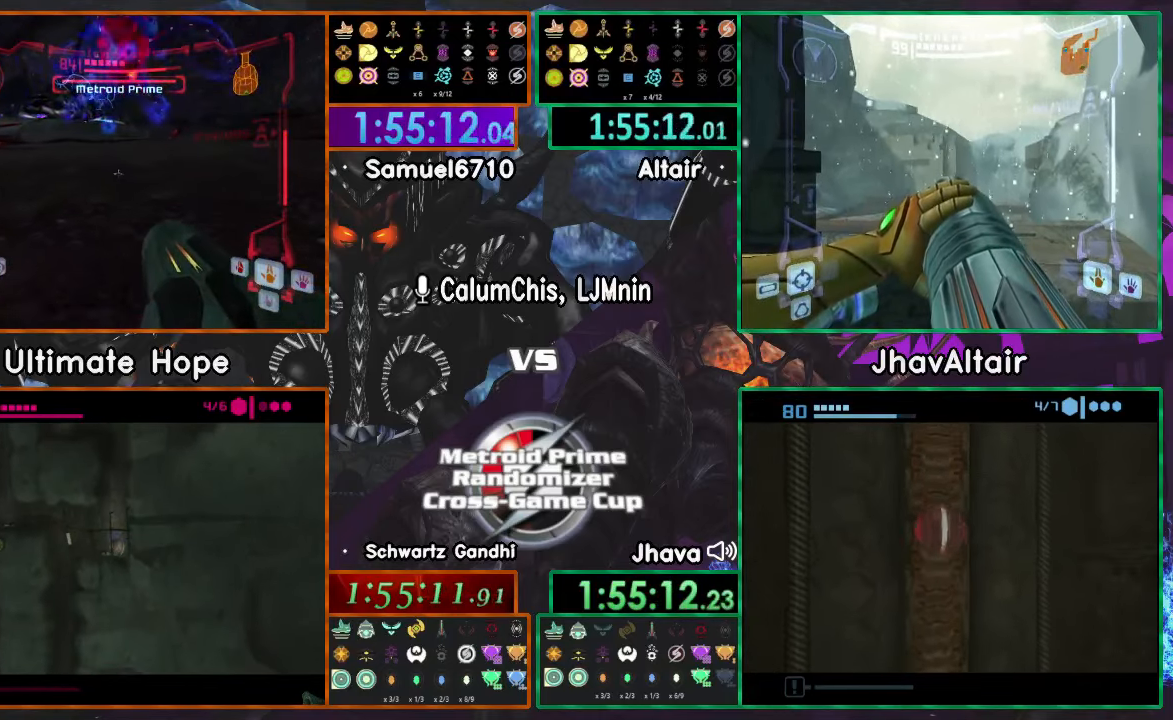
{"buttons": ["L1"], "left_stick": "center", "right_stick": "center", "events": [[67, "left_stick", "center"], [334, "left_stick", "up"], [501, "left_stick", "center"]]}
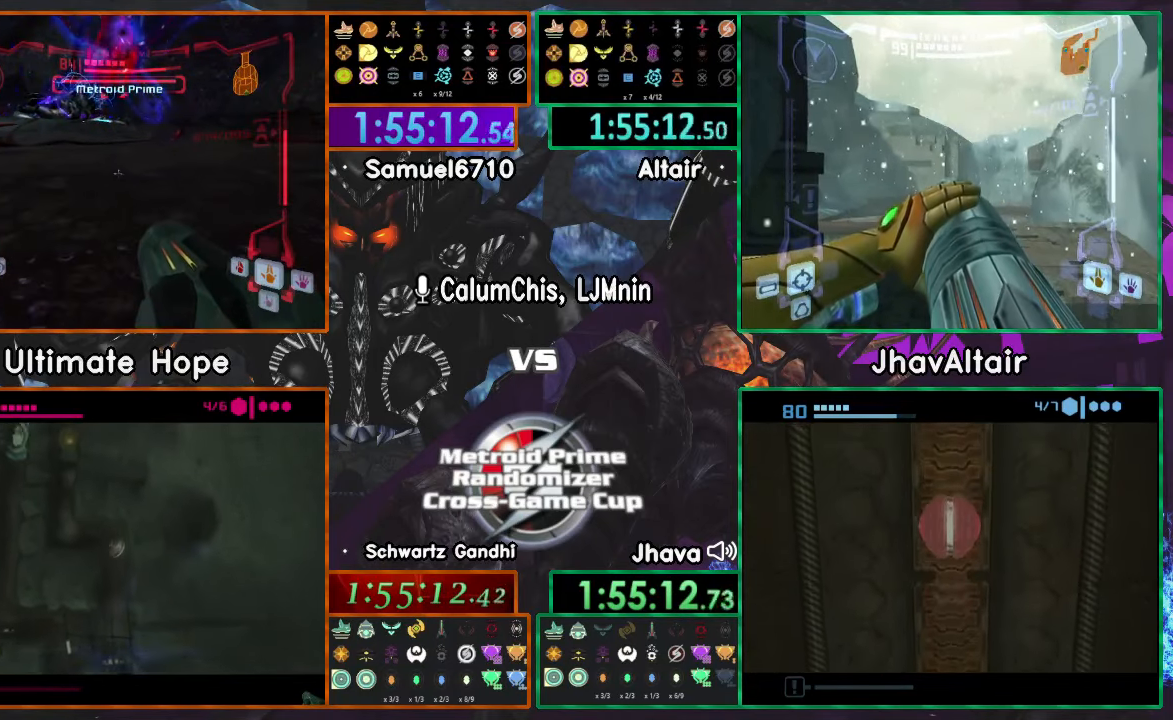
{"buttons": ["L1"], "left_stick": "down", "right_stick": "center", "events": [[150, "left_stick", "down"]]}
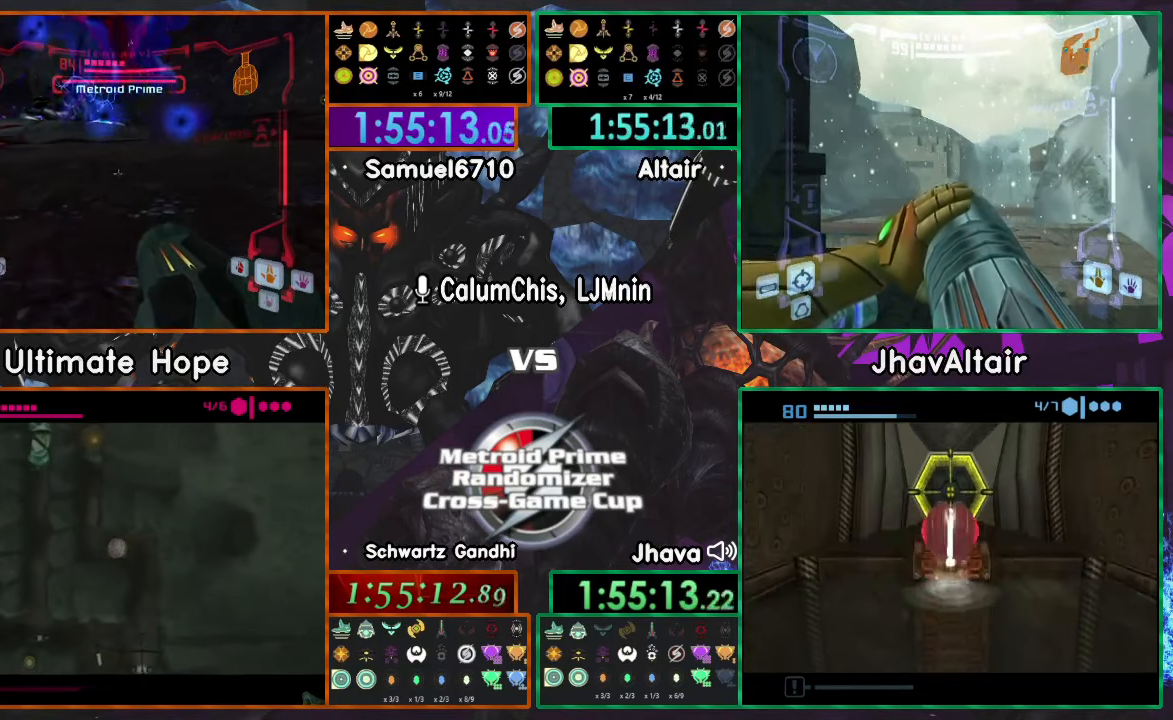
{"buttons": ["L1"], "left_stick": "up", "right_stick": "center", "events": [[101, "left_stick", "center"], [201, "R1", "down"], [201, "left_stick", "up"], [301, "R1", "up"]]}
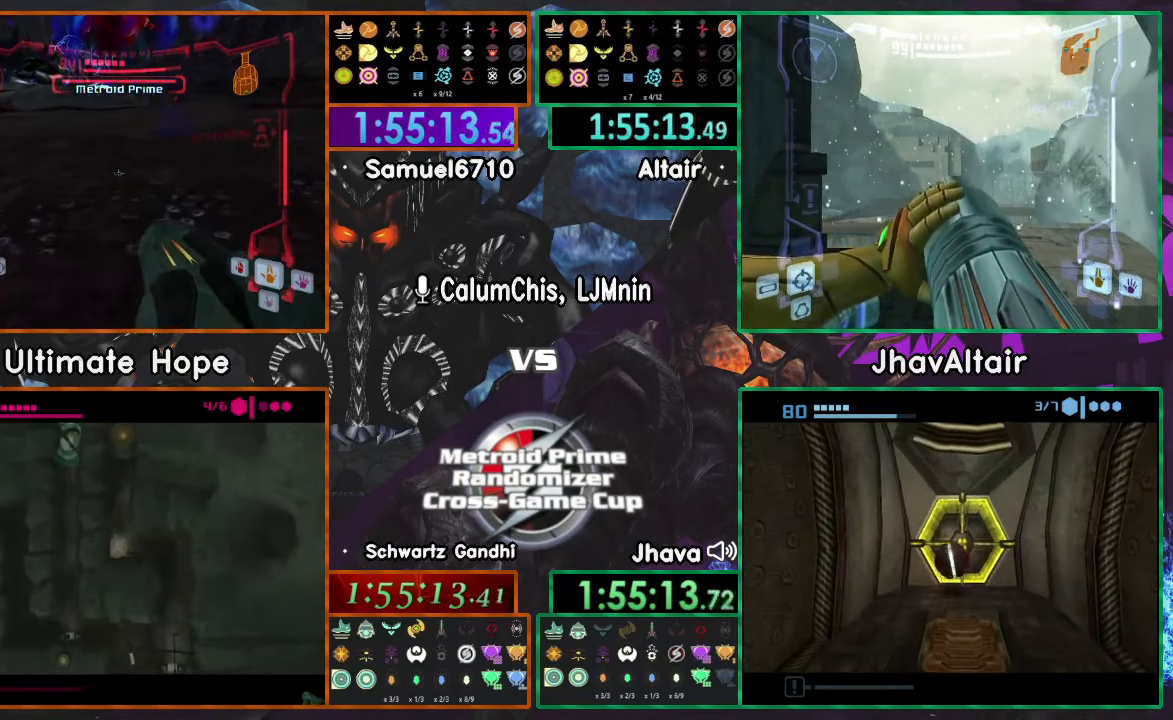
{"buttons": ["L1"], "left_stick": "up", "right_stick": "center", "events": []}
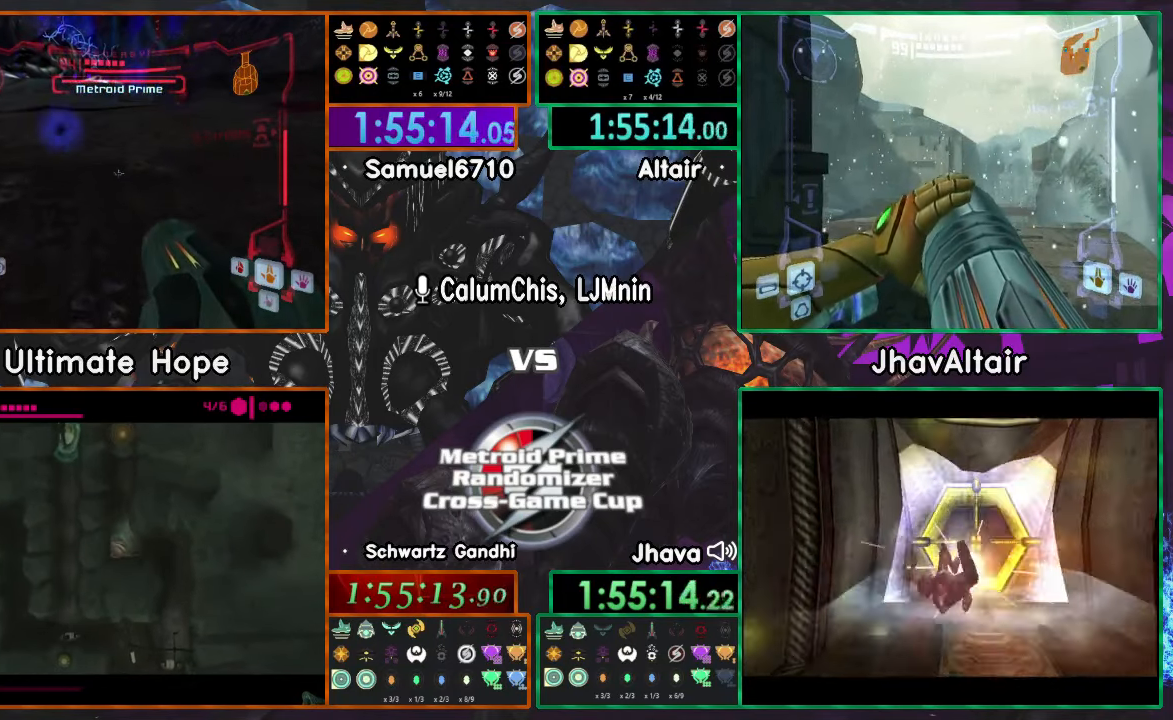
{"buttons": ["L1"], "left_stick": "up", "right_stick": "center", "events": [[34, "left_stick", "center"], [501, "left_stick", "up"]]}
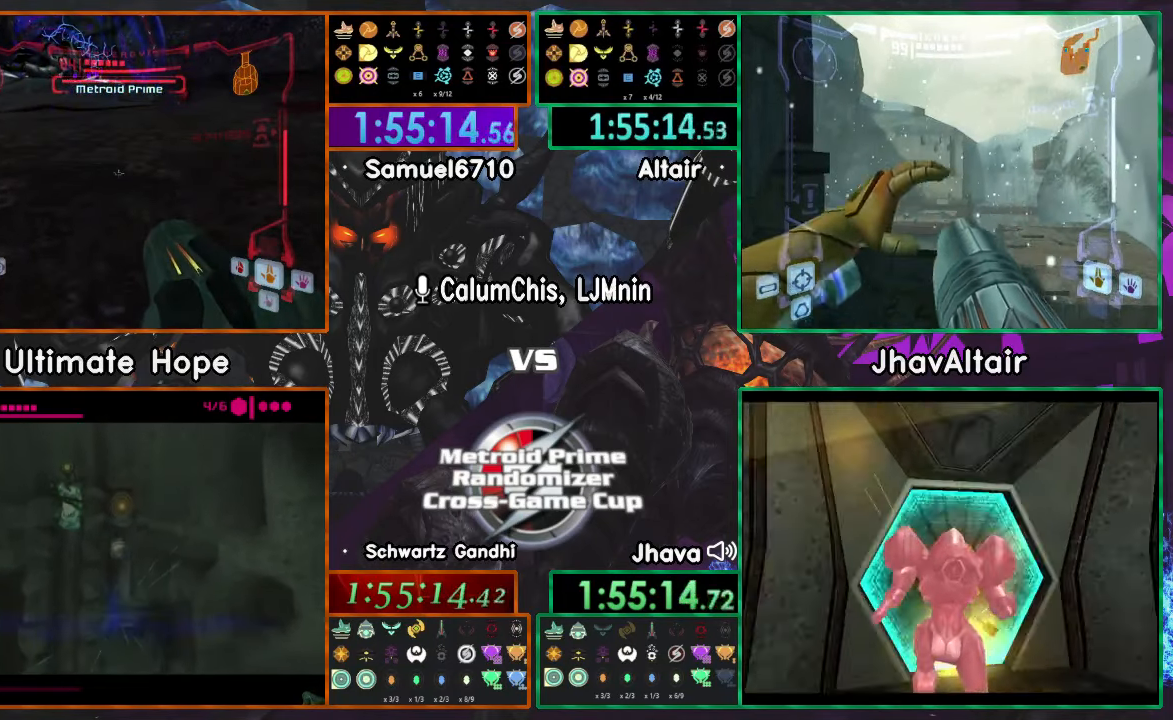
{"buttons": ["L1"], "left_stick": "center", "right_stick": "center", "events": [[267, "left_stick", "center"]]}